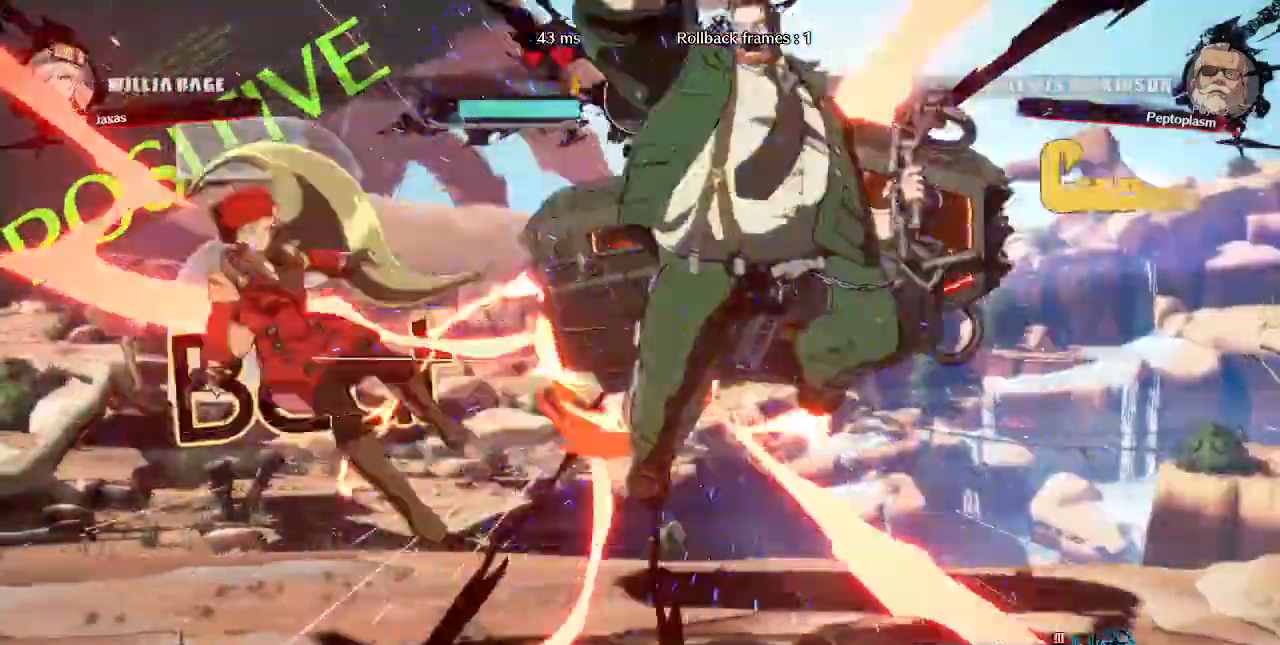
Gameplay with a controller (arcade stick); each line is a JSON object with the inputs held at the frame after it. "events" lists button and stick changes between this image and that frame as [ms after this image, input, new state], when the widget could be followed in between. Not read: L3 R3 SELECT START.
{"buttons": ["DPAD_LEFT"], "events": [[200, "DPAD_LEFT", "down"], [200, "SQUARE", "down"], [200, "TRIANGLE", "down"], [360, "TRIANGLE", "up"], [400, "SQUARE", "up"]]}
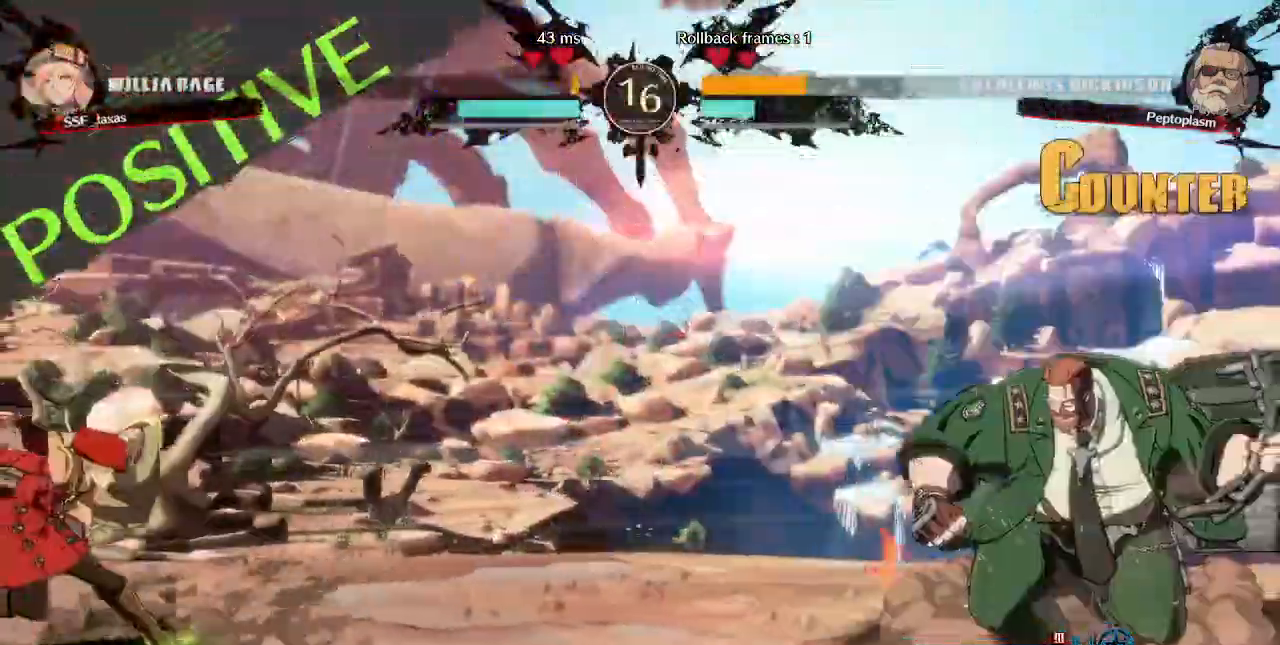
{"buttons": ["DPAD_LEFT"], "events": [[40, "DPAD_LEFT", "up"], [80, "DPAD_RIGHT", "down"], [280, "DPAD_DOWN", "down"], [280, "DPAD_RIGHT", "up"], [360, "DPAD_RIGHT", "down"], [400, "DPAD_DOWN", "up"], [400, "R1", "down"], [480, "DPAD_LEFT", "down"], [480, "DPAD_RIGHT", "up"], [480, "R1", "up"]]}
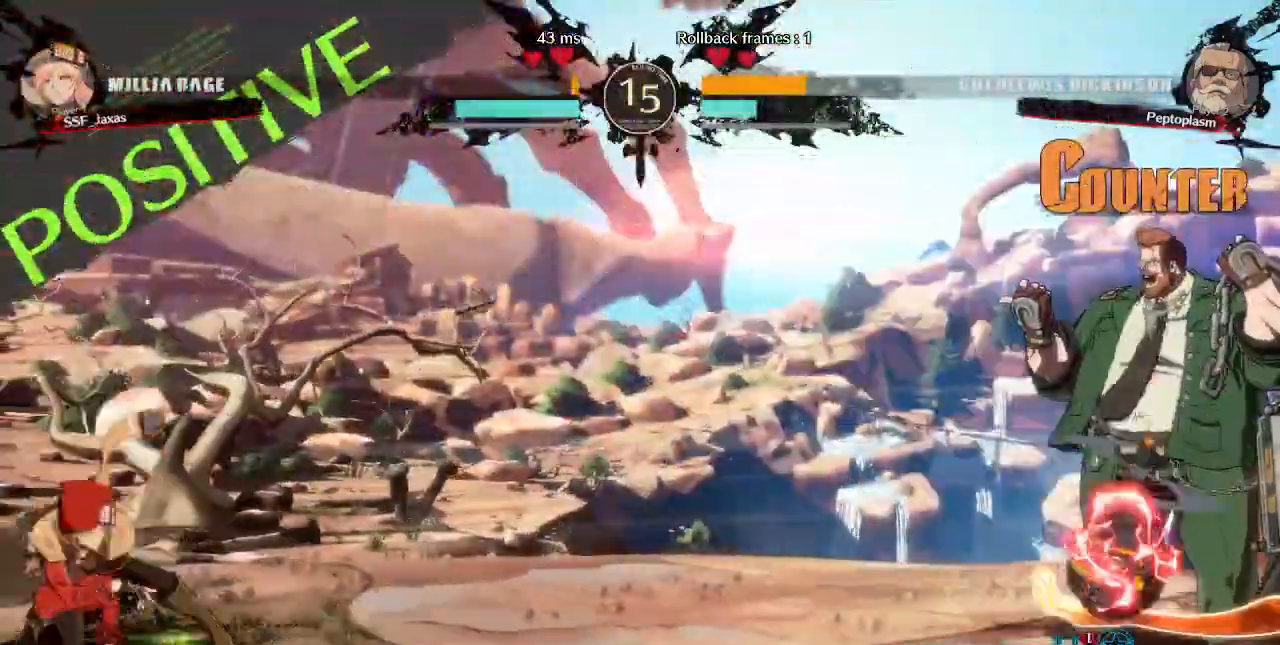
{"buttons": [], "events": [[520, "DPAD_LEFT", "up"]]}
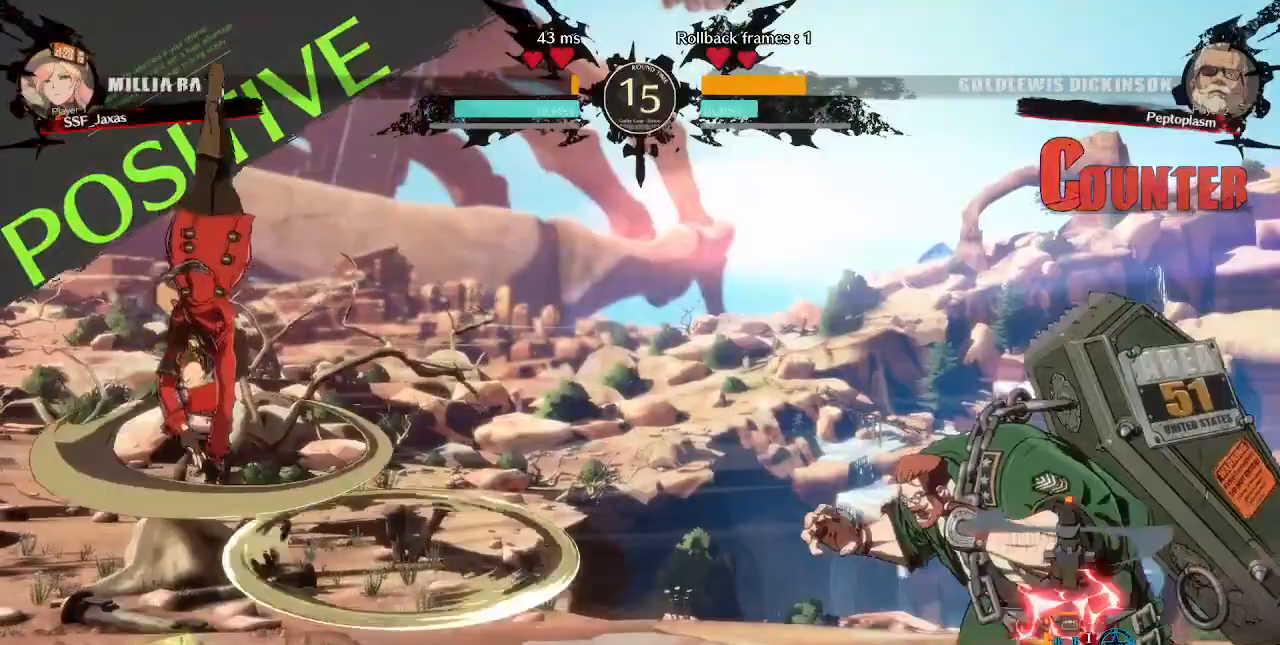
{"buttons": ["DPAD_UP", "DPAD_LEFT"], "events": [[360, "DPAD_LEFT", "down"], [400, "DPAD_UP", "down"]]}